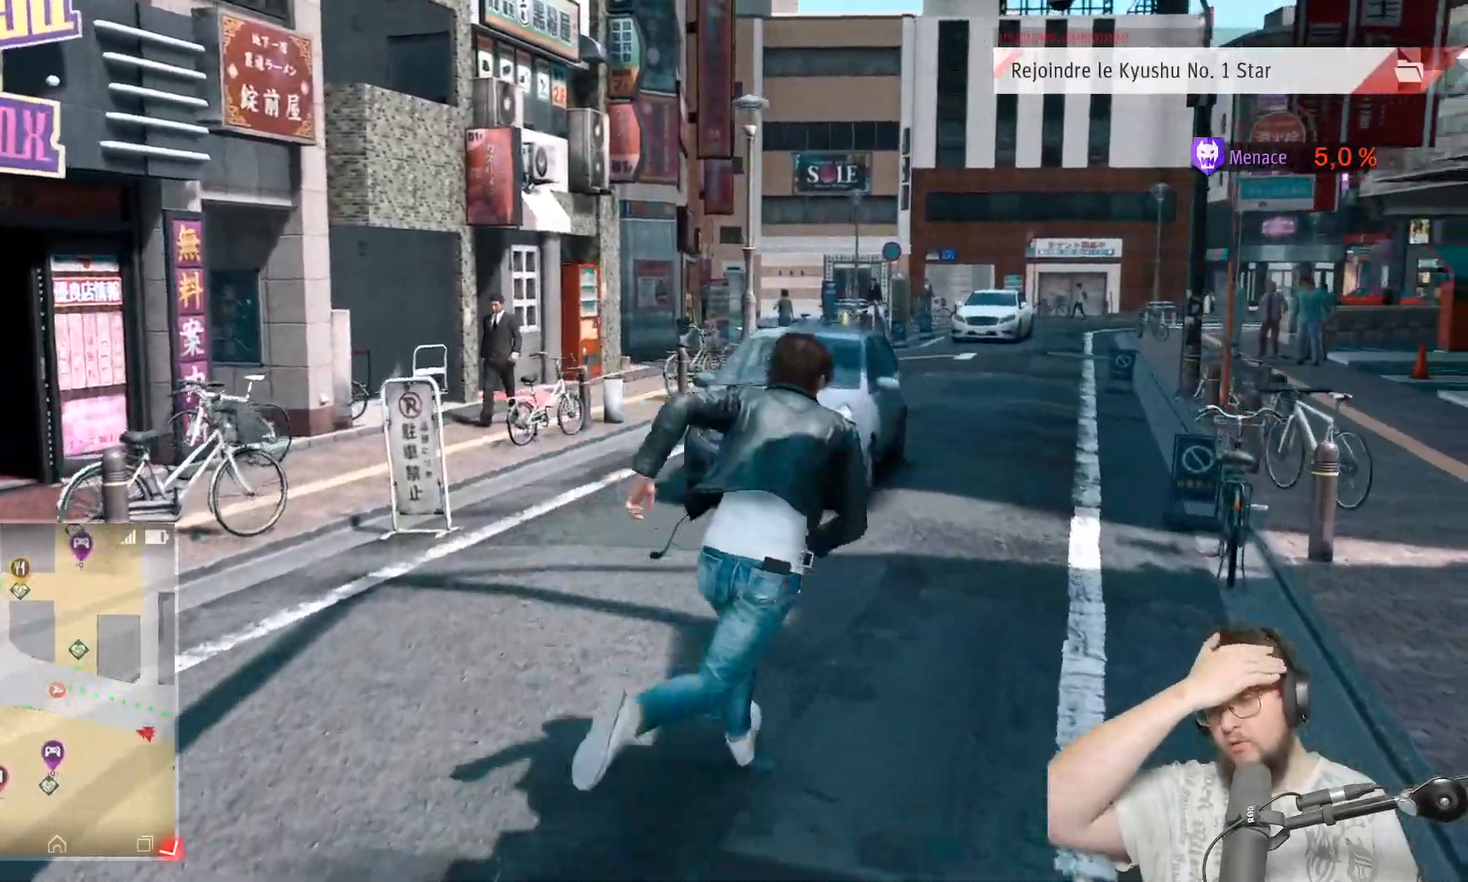
Gameplay with a controller (Xbox layout); each line is a JSON object with the inputs held at the frame after it (dt_ms = milliseconds from this image to that frame). "events" lists button and stick changes between this image and that frame as [ms after this image, input, new state], when the widget could be followed in between.
{"dt_ms": 1000, "buttons": [], "left_stick": "up", "right_stick": "center"}
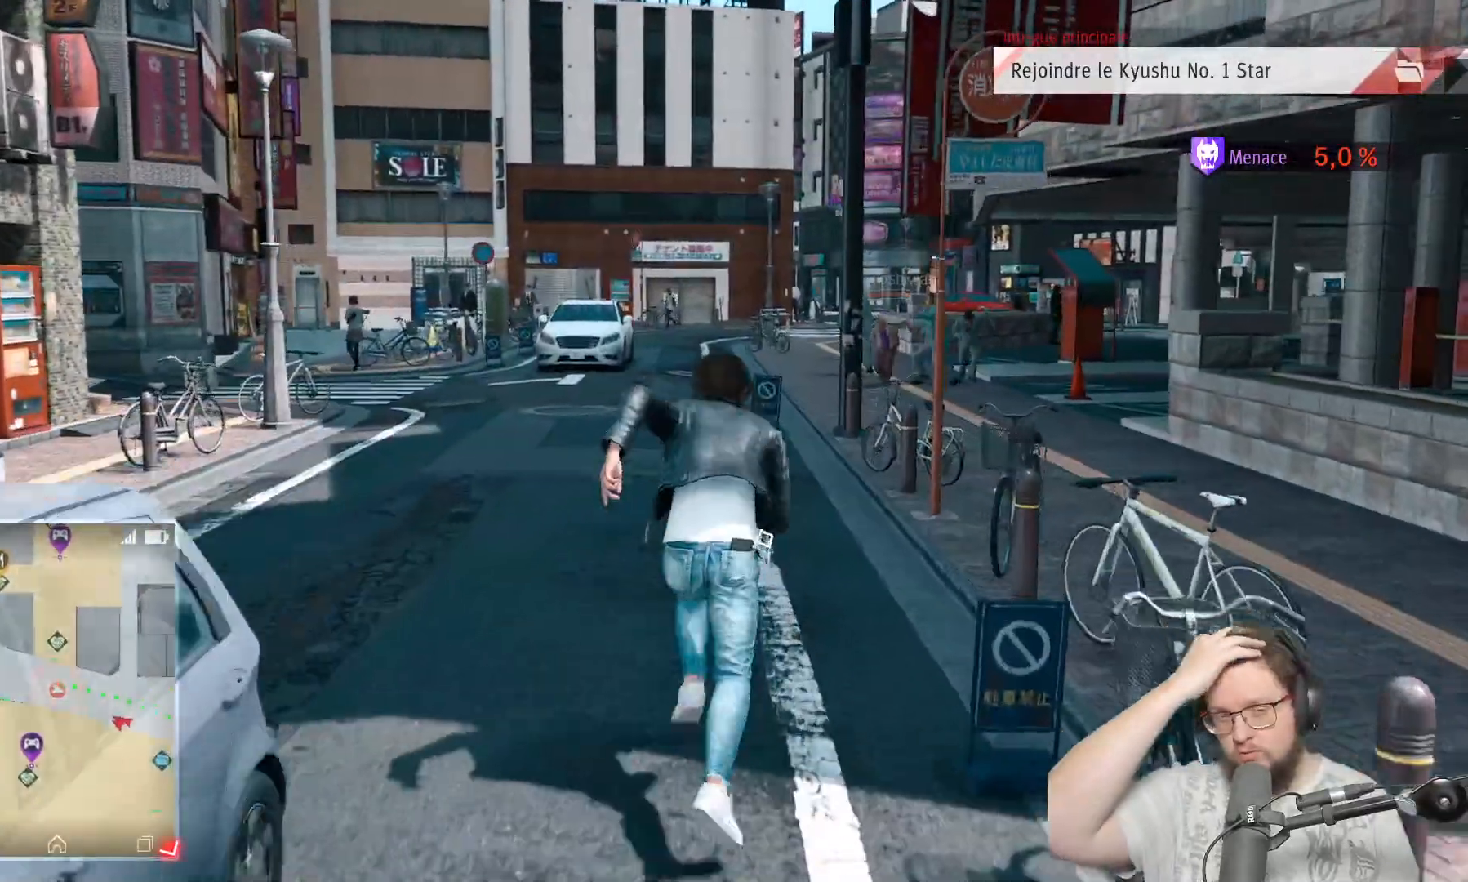
{"dt_ms": 500, "buttons": [], "left_stick": "up", "right_stick": "center", "events": []}
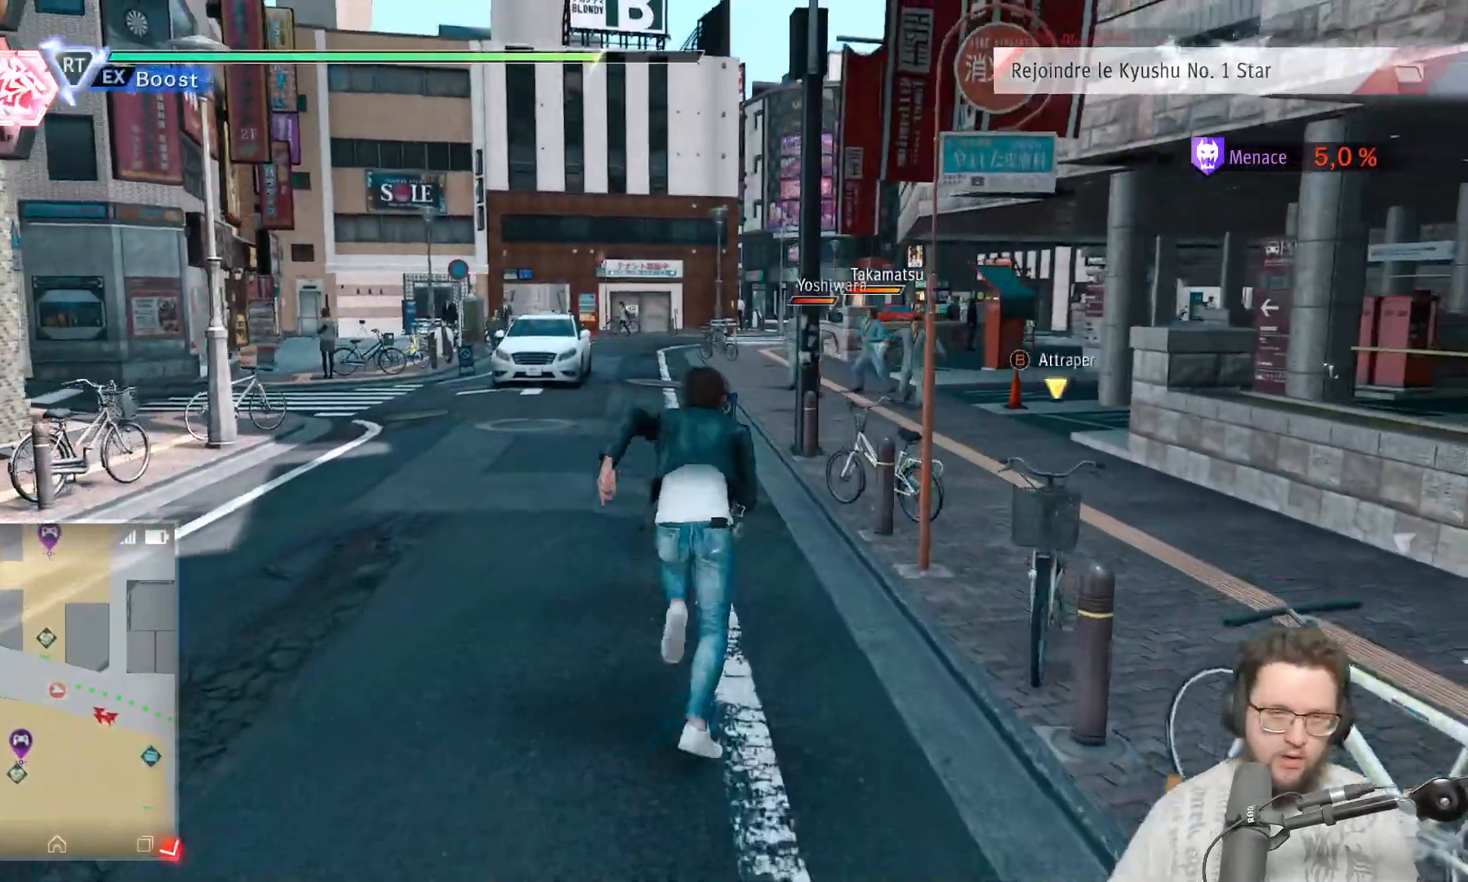
{"dt_ms": 500, "buttons": [], "left_stick": "up", "right_stick": "center", "events": []}
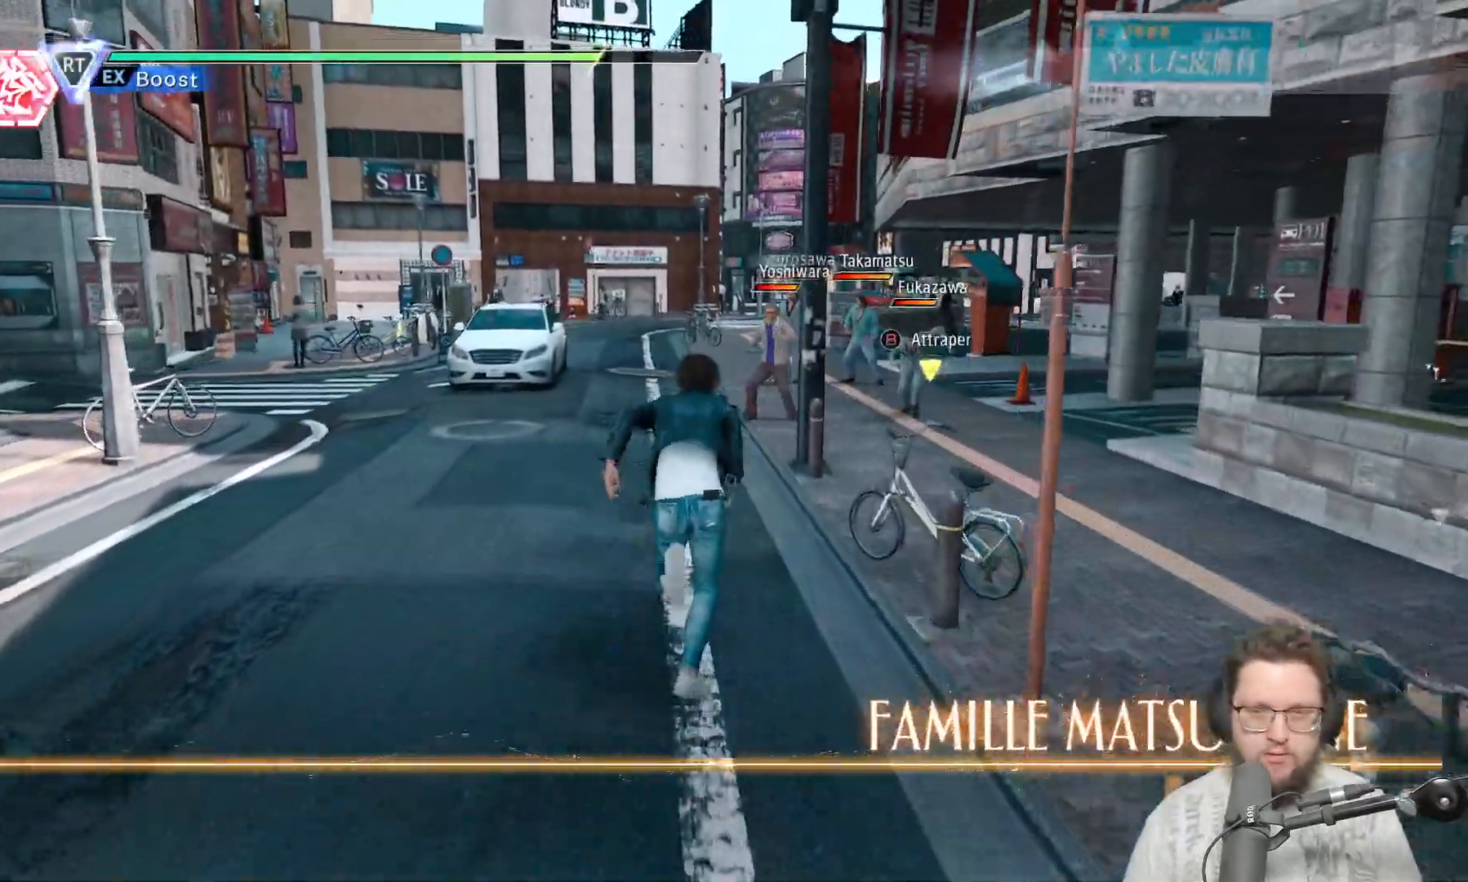
{"dt_ms": 500, "buttons": [], "left_stick": "up", "right_stick": "center", "events": [[50, "right_stick", "right"], [200, "right_stick", "center"]]}
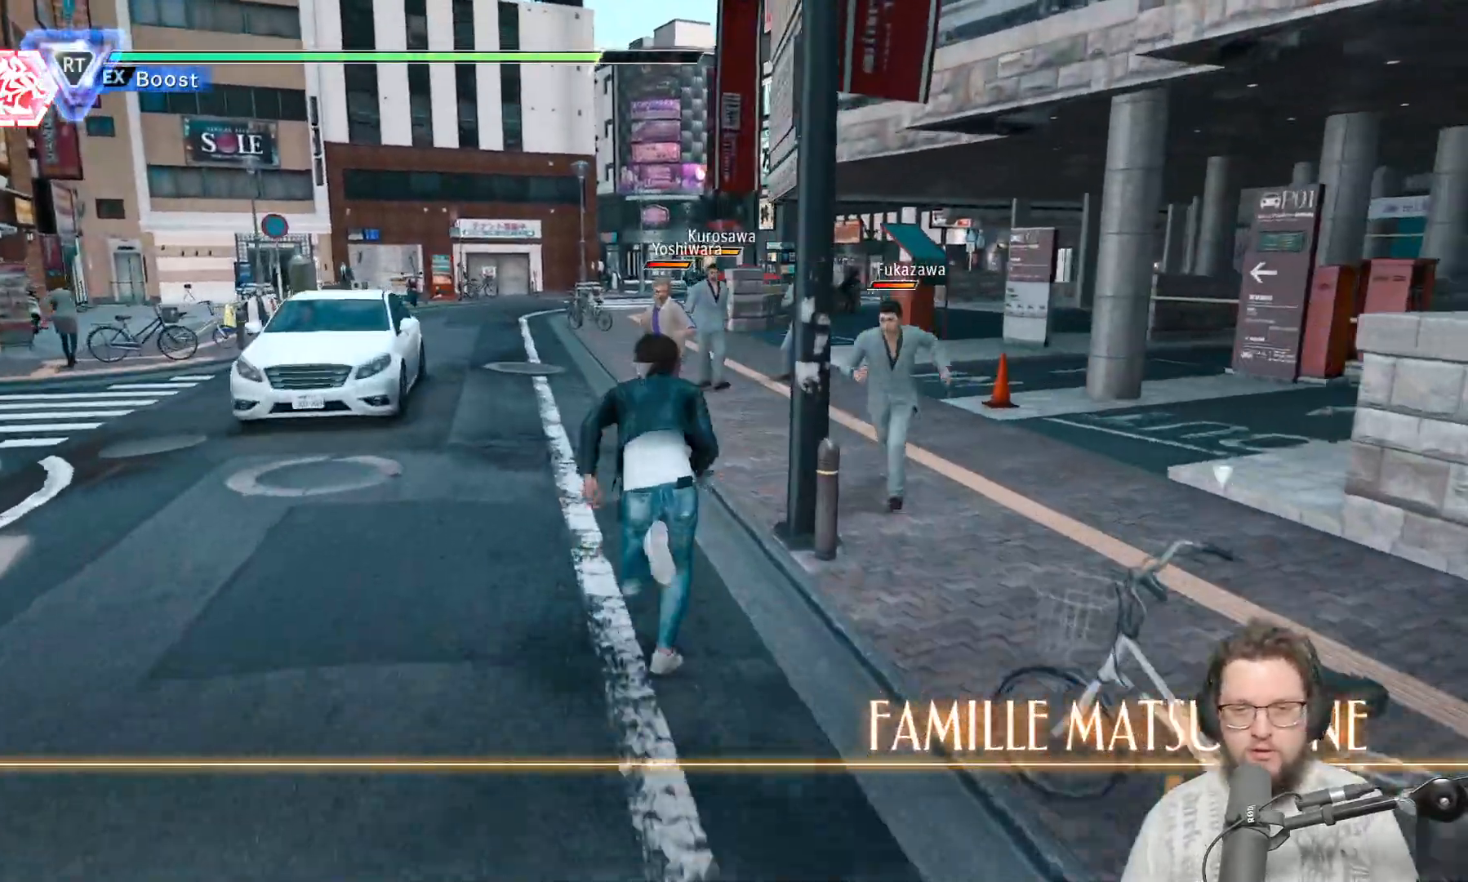
{"dt_ms": 500, "buttons": ["Y"], "left_stick": "up", "right_stick": "center", "events": [[167, "Y", "down"]]}
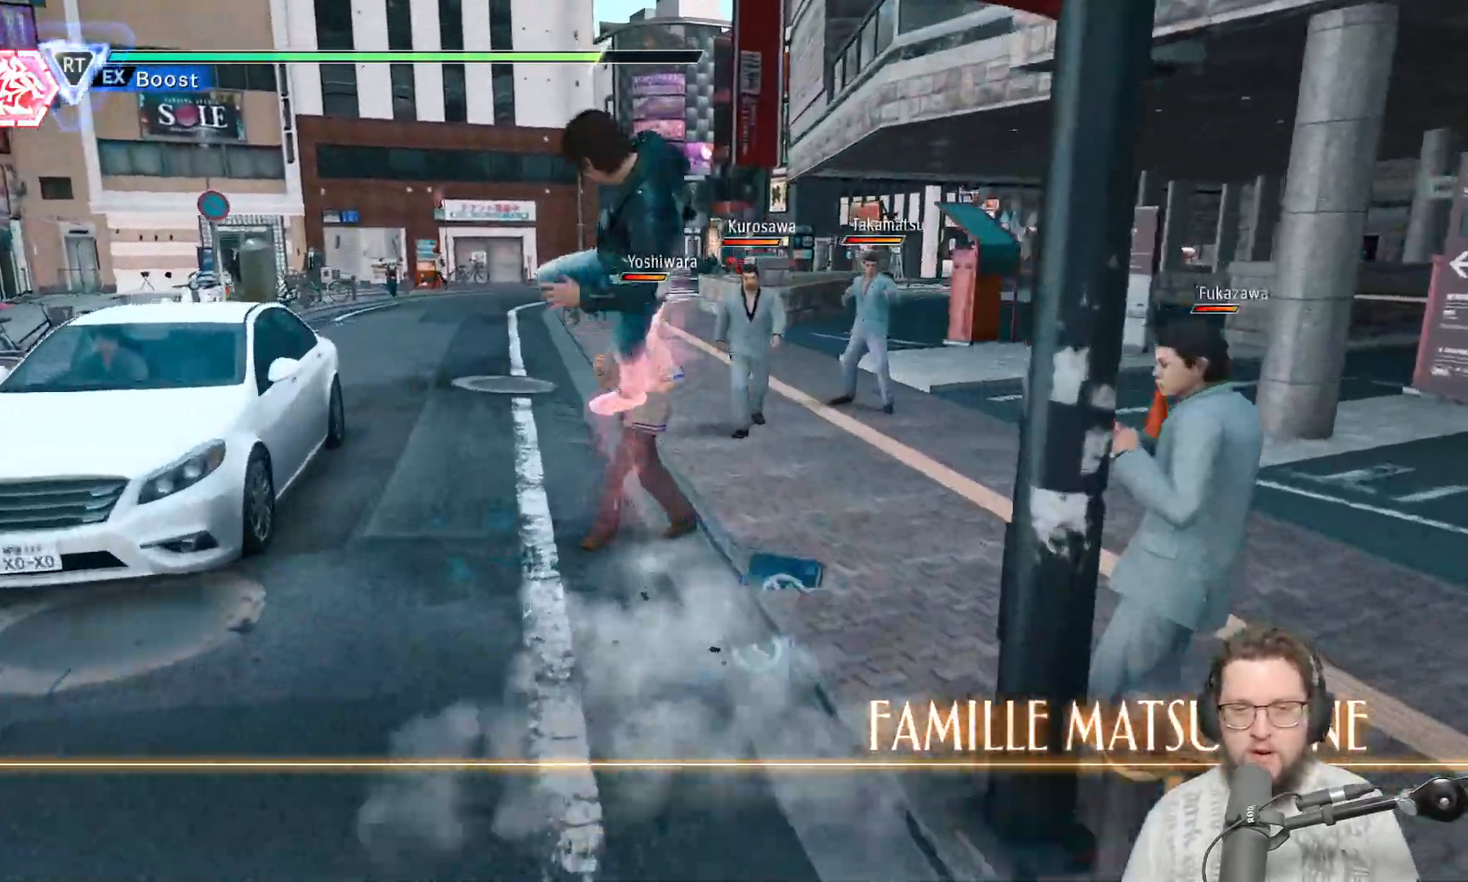
{"dt_ms": 500, "buttons": [], "left_stick": "up", "right_stick": "center", "events": [[267, "Y", "up"]]}
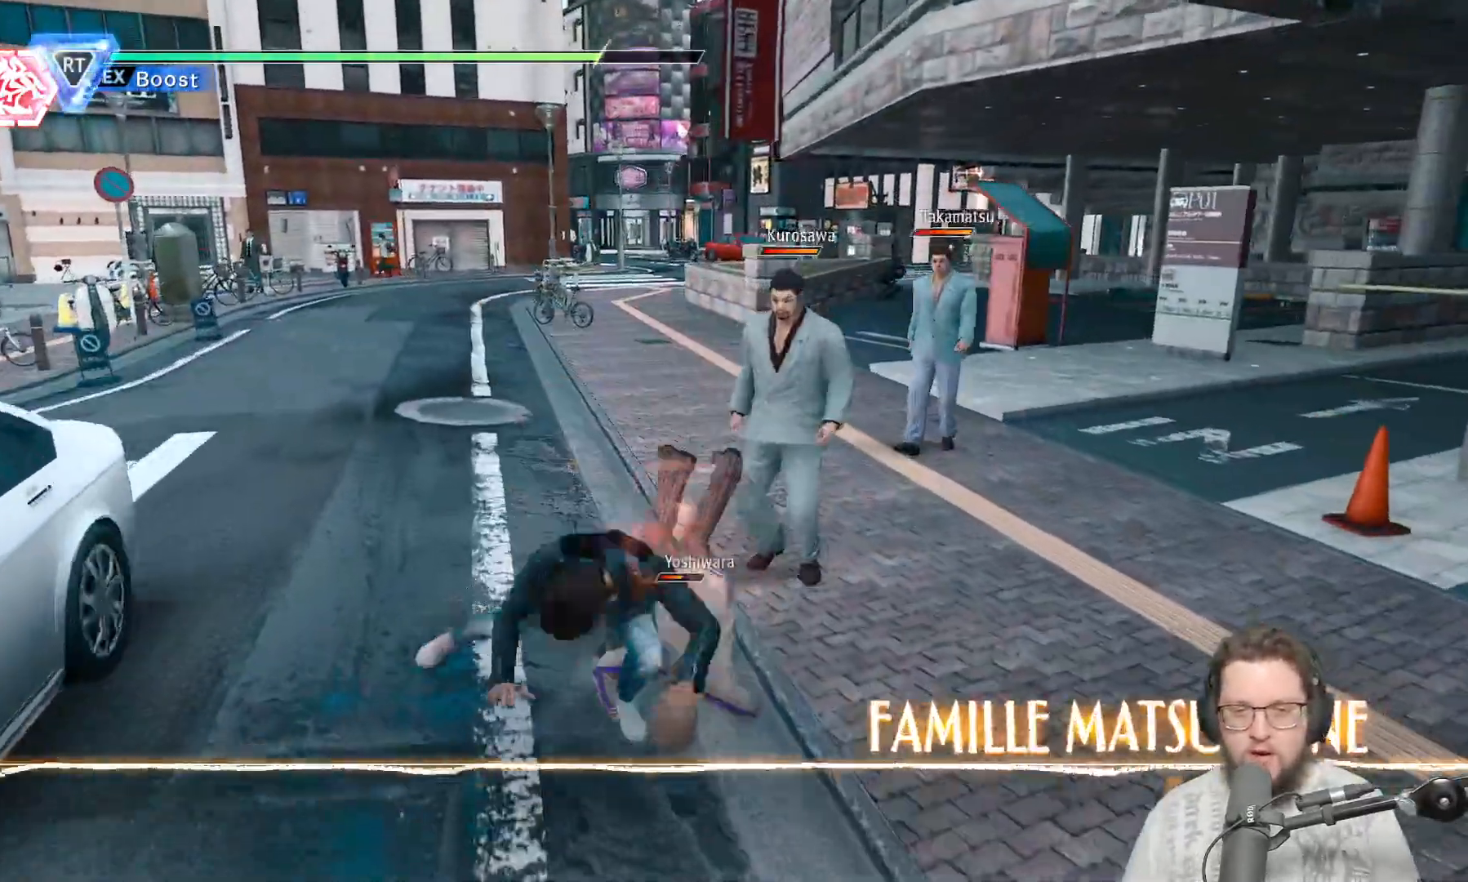
{"dt_ms": 500, "buttons": ["X"], "left_stick": "up-right", "right_stick": "center"}
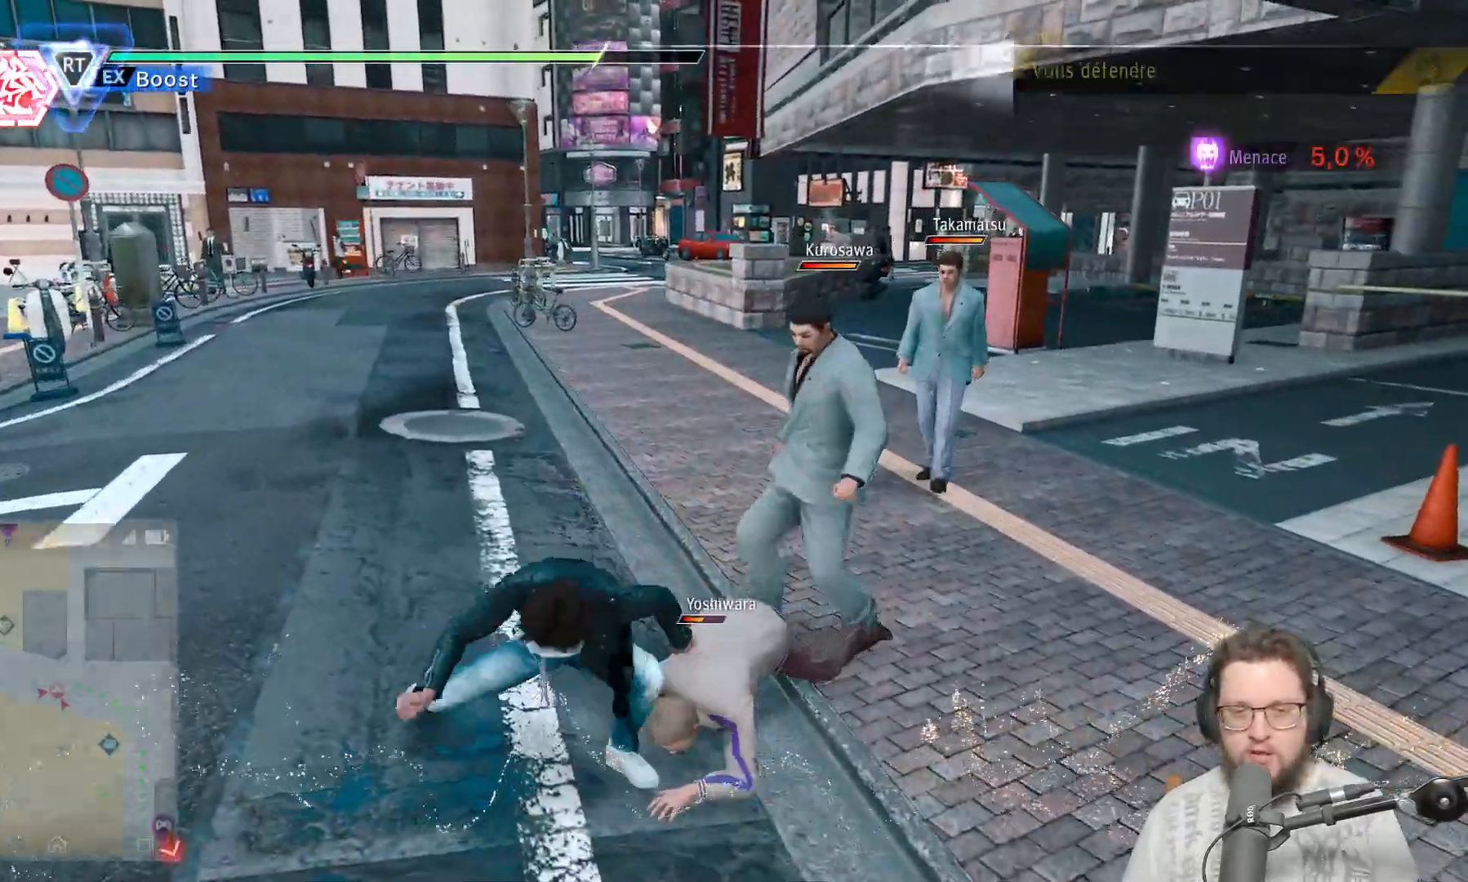
{"dt_ms": 500, "buttons": ["X"], "left_stick": "up-right", "right_stick": "center", "events": [[83, "X", "up"], [233, "X", "down"], [317, "X", "up"], [417, "X", "down"]]}
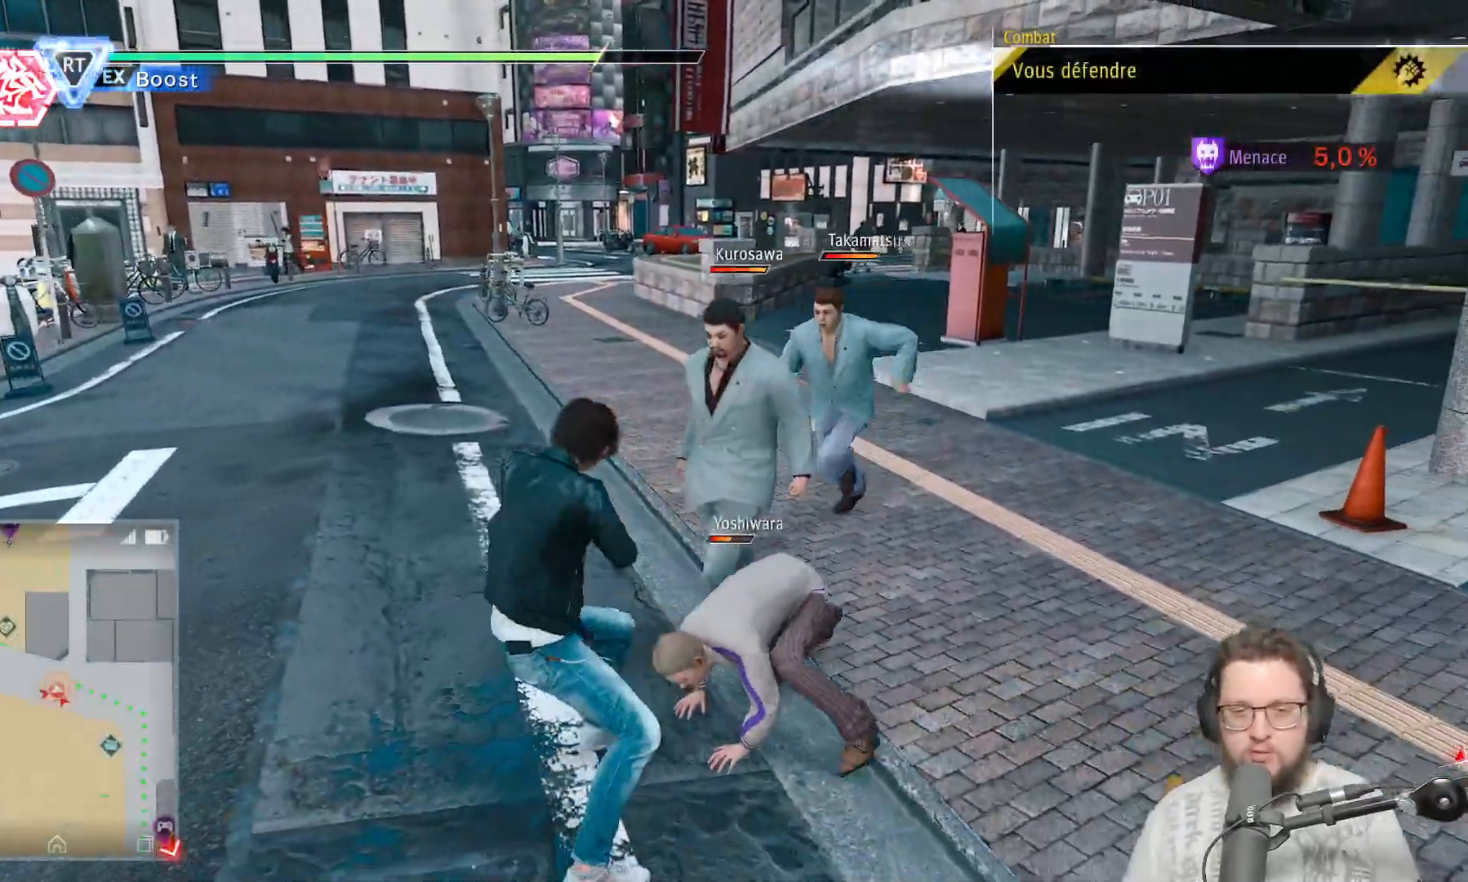
{"dt_ms": 500, "buttons": [], "left_stick": "up-right", "right_stick": "center", "events": [[50, "X", "up"], [150, "X", "down"], [233, "X", "up"], [333, "X", "down"], [433, "X", "up"]]}
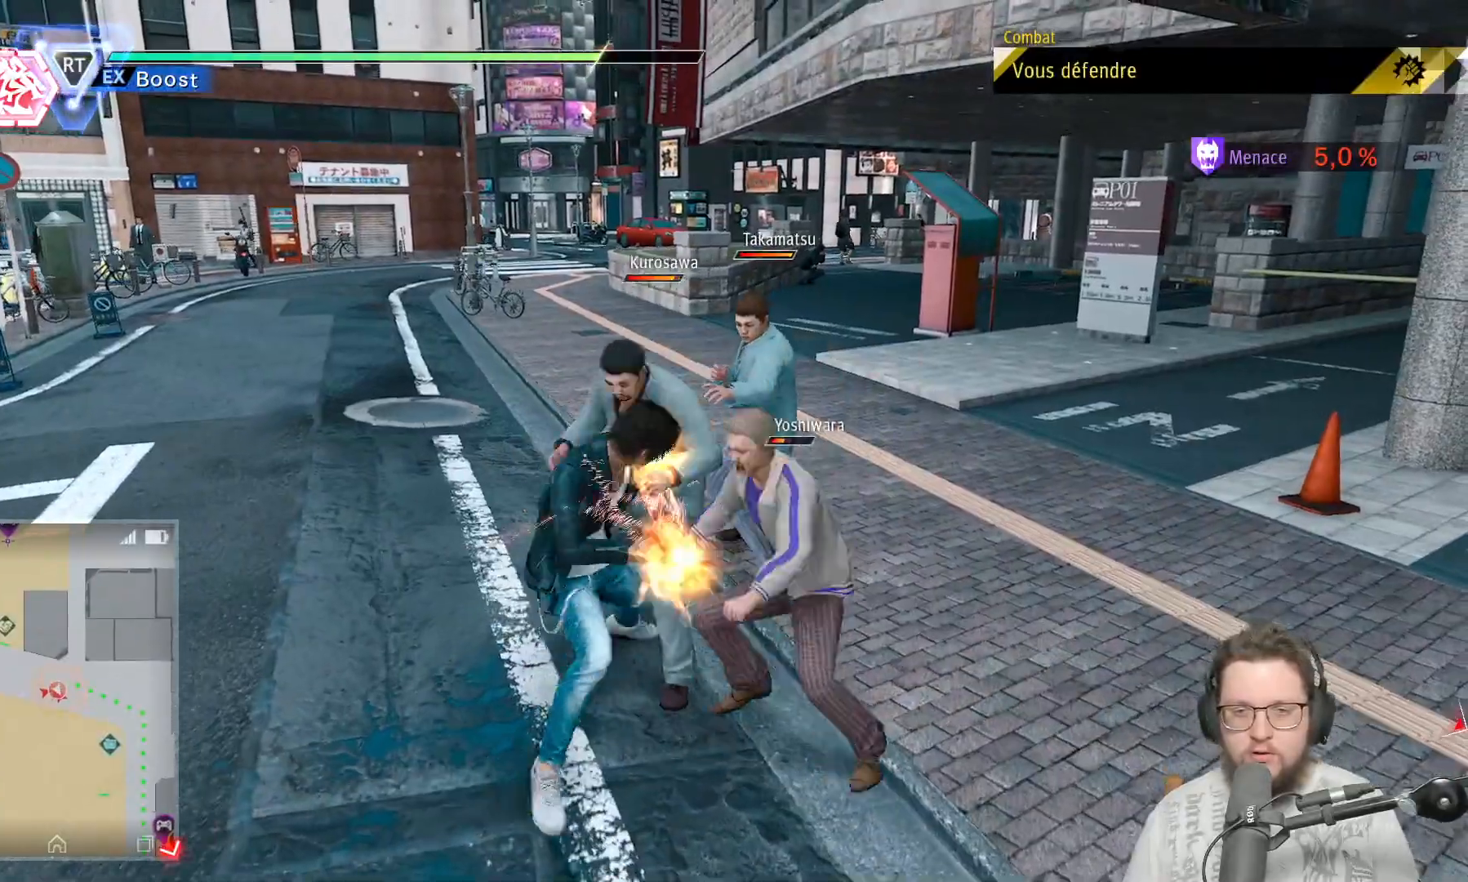
{"dt_ms": 500, "buttons": ["X"], "left_stick": "up-right", "right_stick": "center", "events": [[33, "X", "down"], [133, "X", "up"], [233, "X", "down"], [350, "X", "up"], [467, "X", "down"]]}
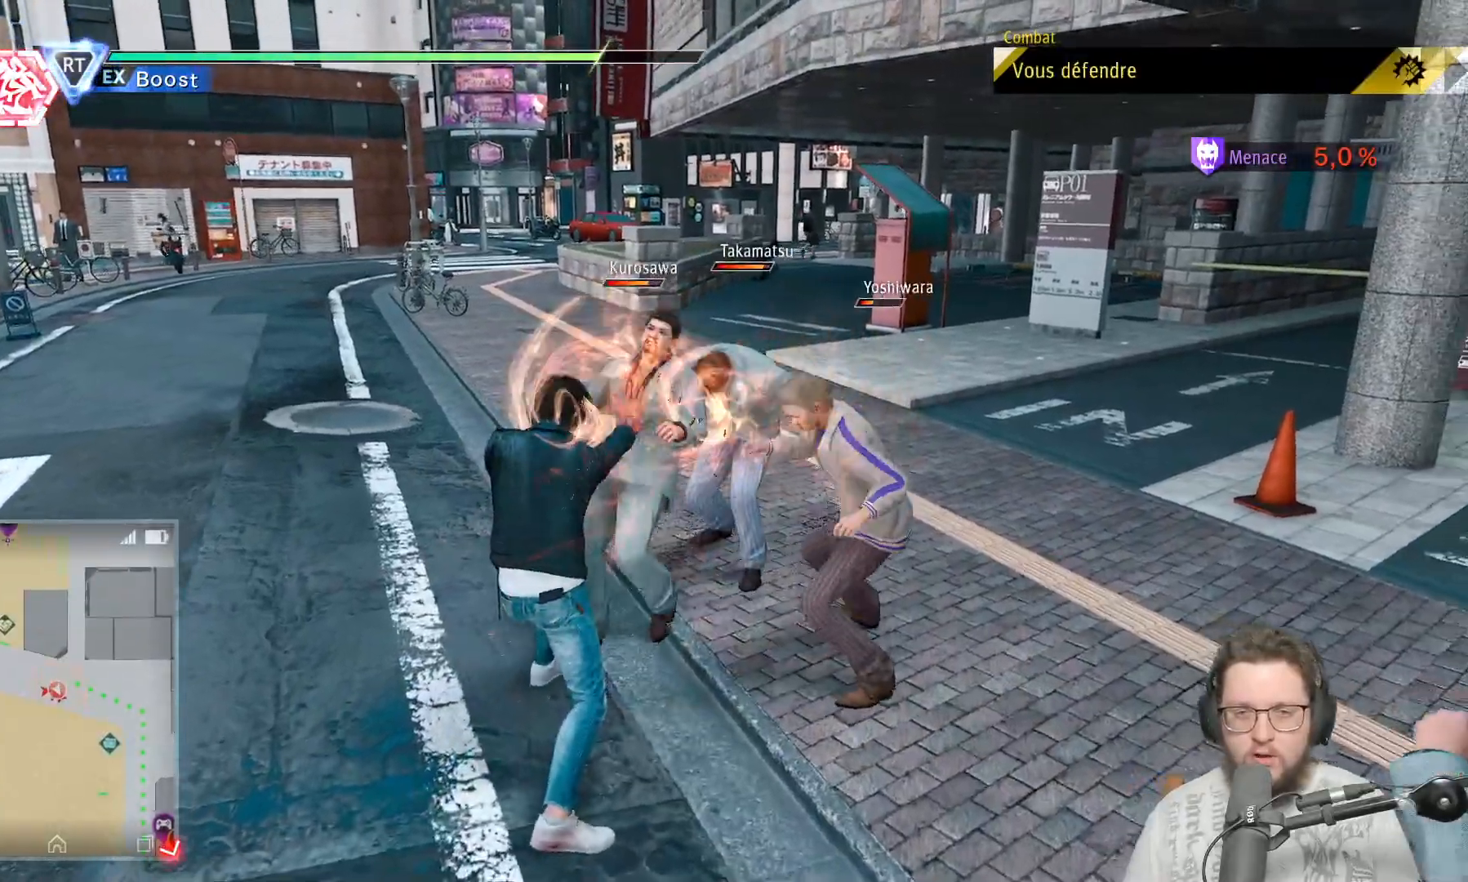
{"dt_ms": 500, "buttons": [], "left_stick": "up-right", "right_stick": "center", "events": [[50, "X", "up"], [167, "X", "down"], [267, "X", "up"], [383, "X", "down"], [483, "X", "up"]]}
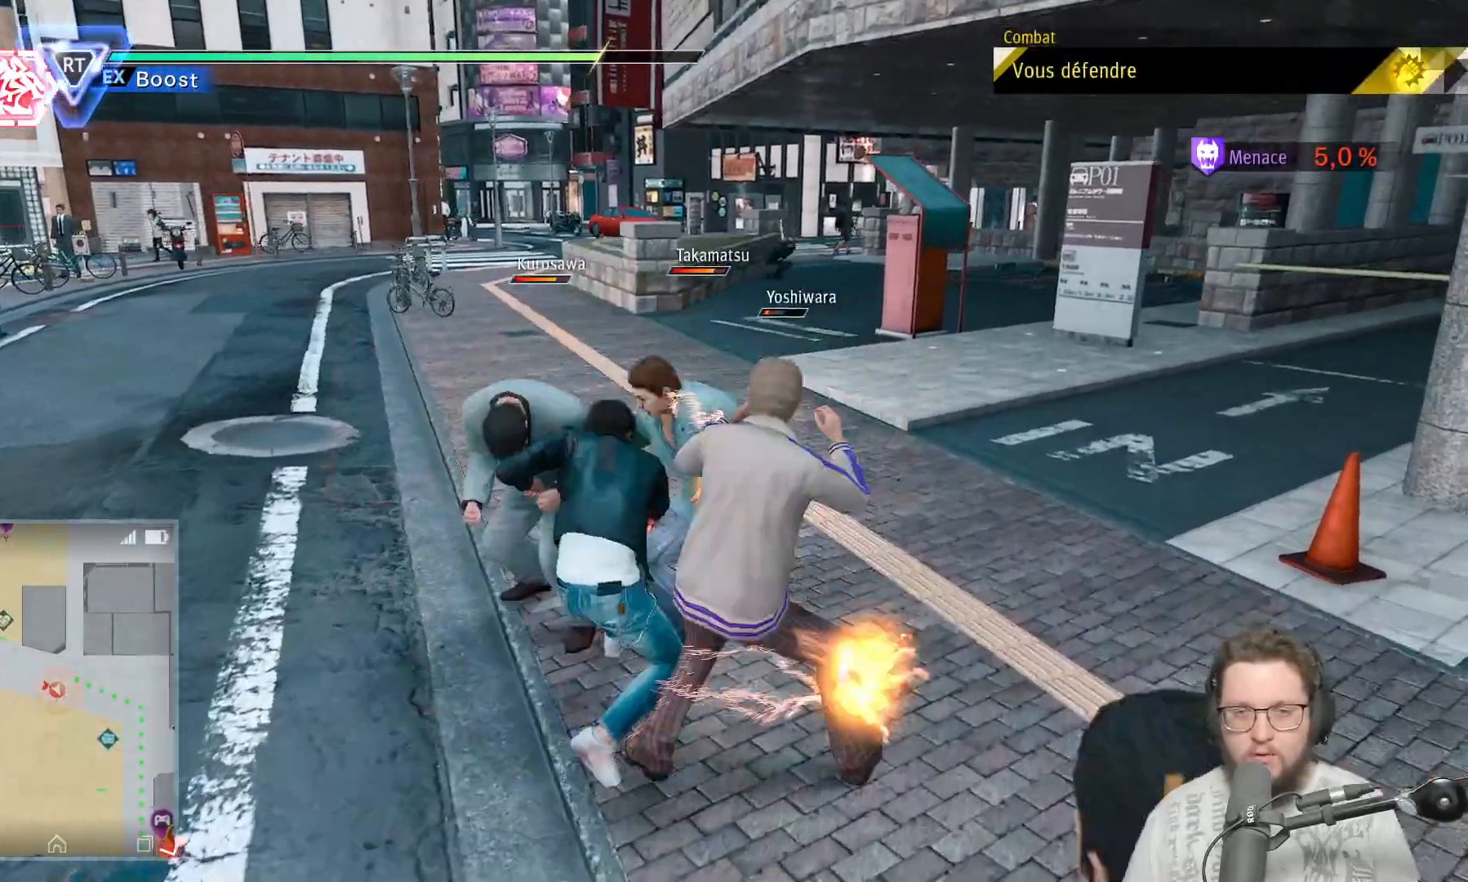
{"dt_ms": 1000, "buttons": ["X"], "left_stick": "right", "right_stick": "center"}
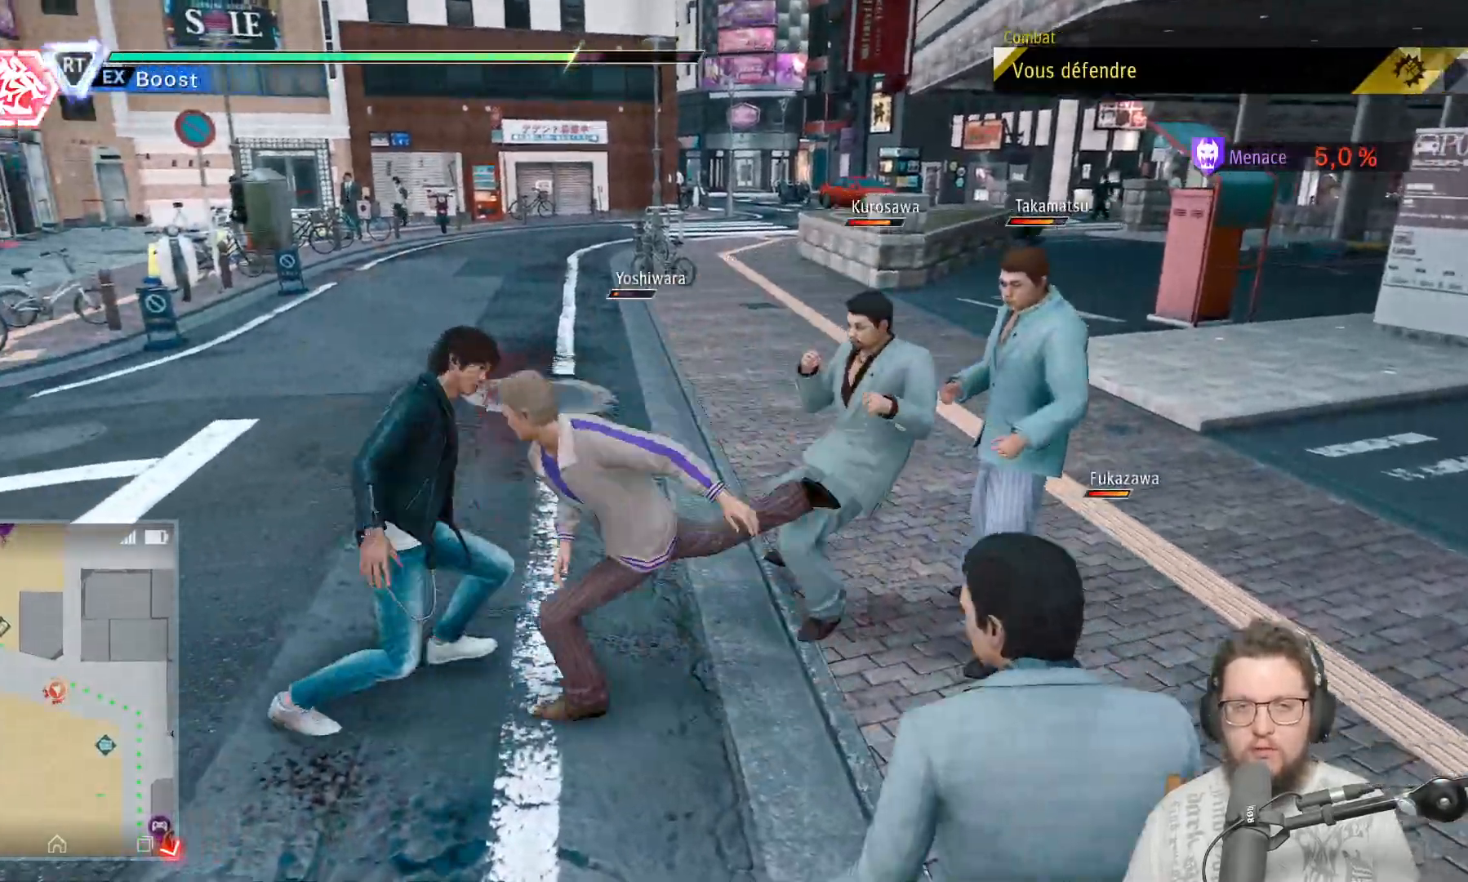
{"dt_ms": 500, "buttons": [], "left_stick": "right", "right_stick": "center", "events": [[50, "X", "up"], [133, "X", "down"], [250, "X", "up"], [350, "X", "down"], [450, "X", "up"]]}